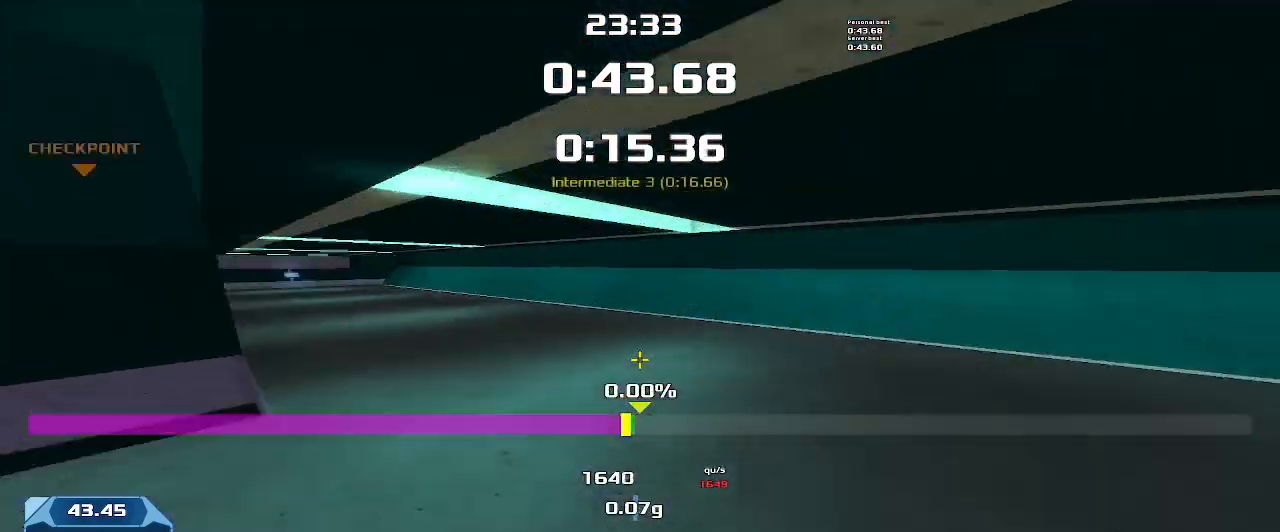
Gameplay with keyboard; each line is a JSON object with the keys held at the frame after it. "events" lists presses ("down") and releases ("up") of "down", "left", "right" and "up" between this image and that frame as [ms after this image, input, new state], when the widget could be followed in between. No other keys are recorded. Mouse input is not recorded. Not read: other_keys.
{"keys": ["left"], "events": []}
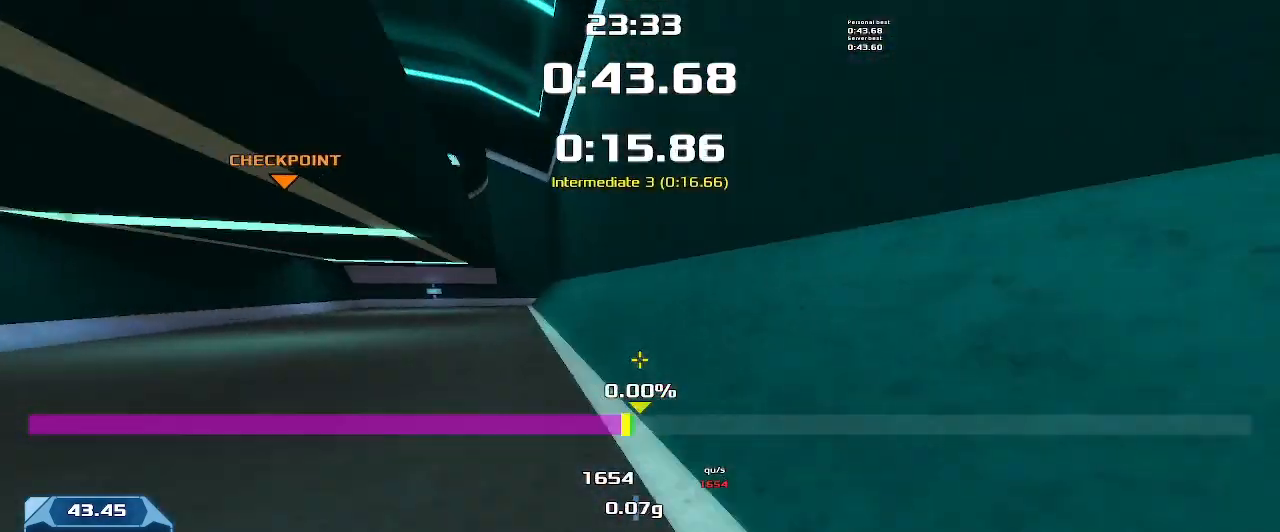
{"keys": ["left"], "events": []}
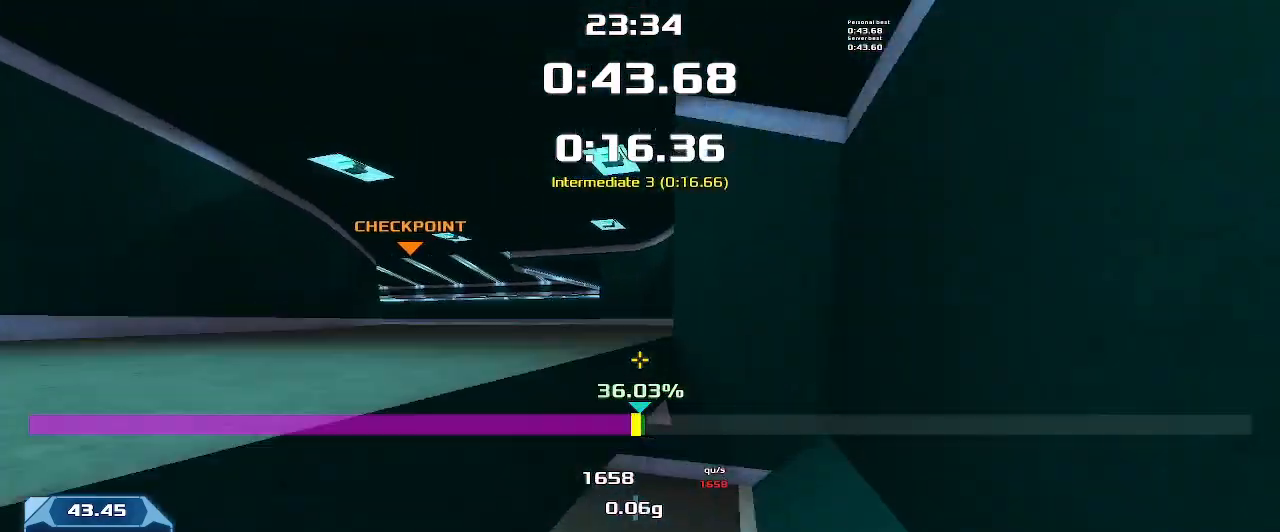
{"keys": ["left"], "events": []}
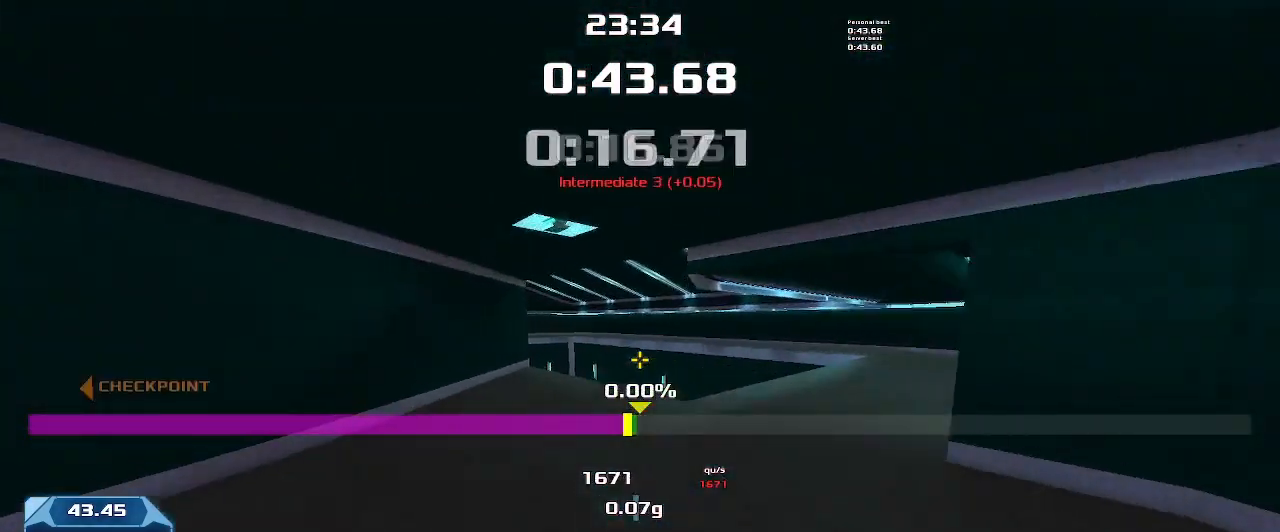
{"keys": ["left"], "events": []}
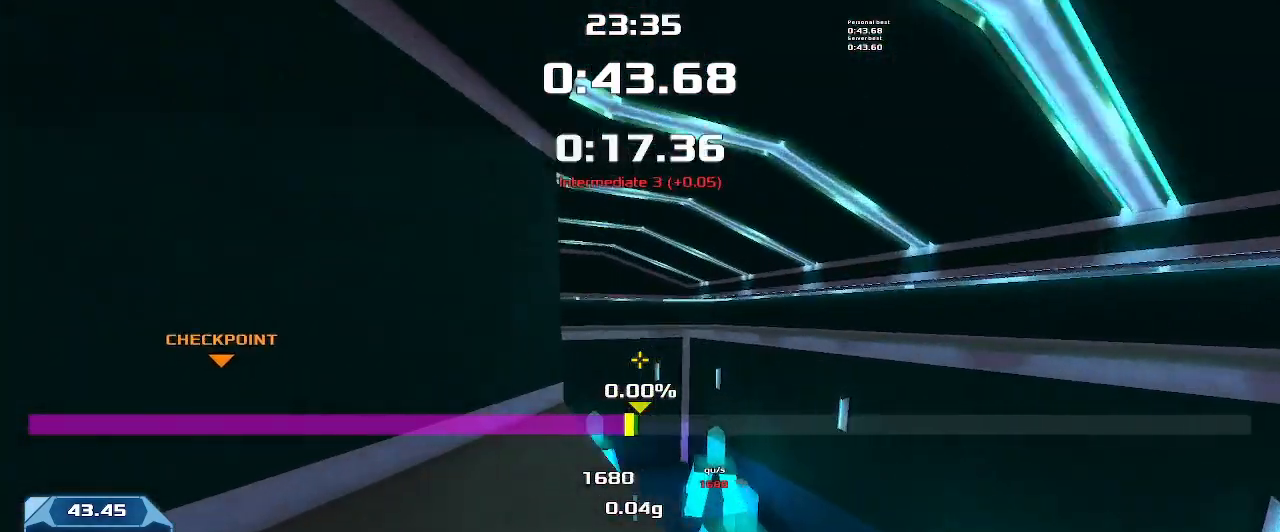
{"keys": ["left"]}
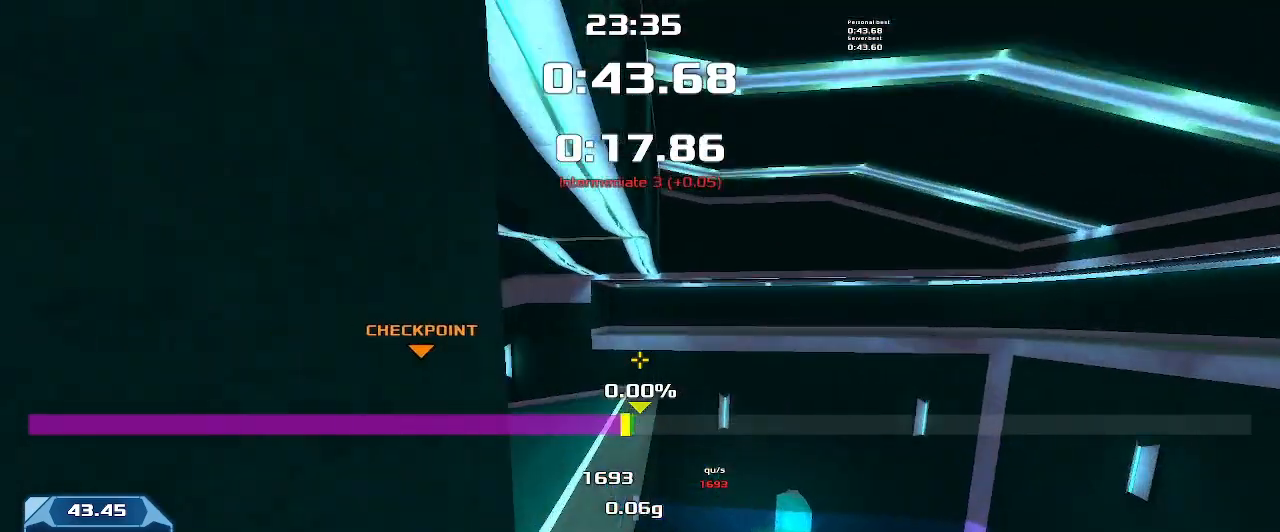
{"keys": ["left"]}
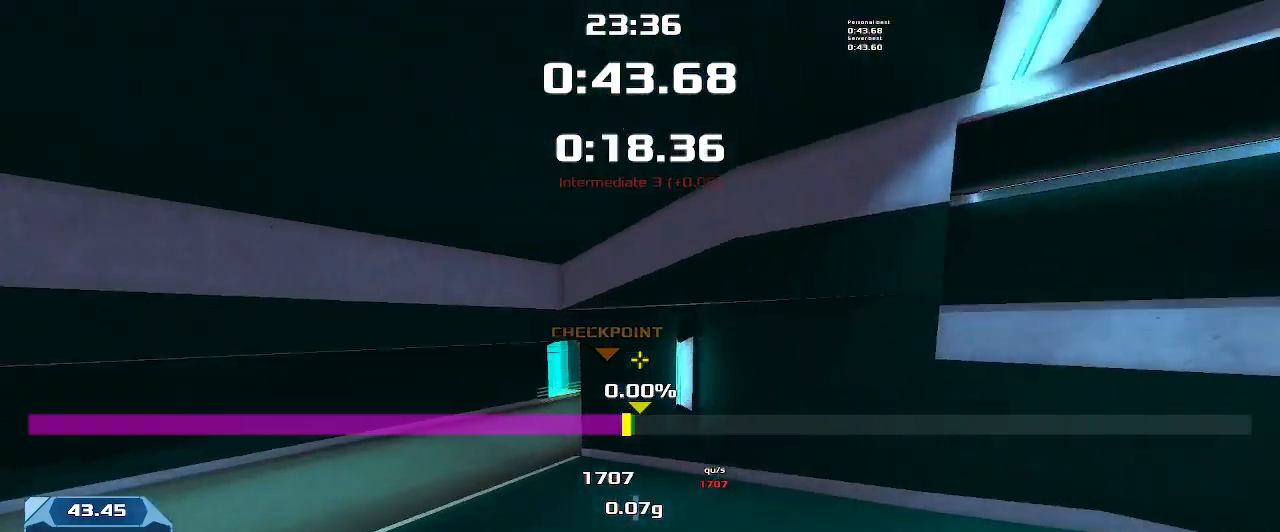
{"keys": ["right"], "events": [[266, "left", "up"], [300, "right", "down"]]}
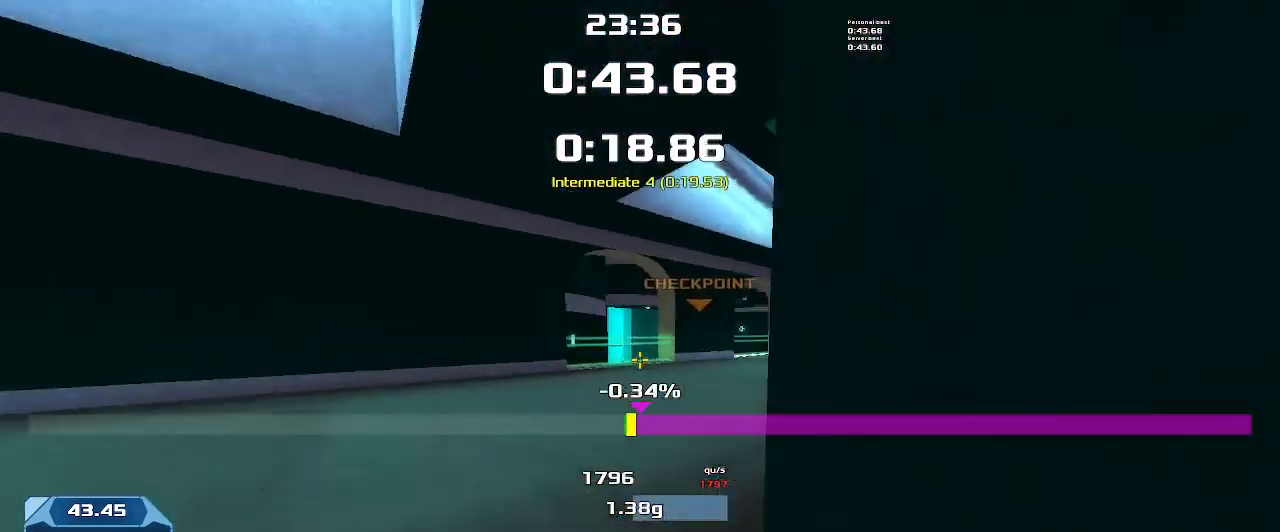
{"keys": ["right", "up"], "events": [[333, "right", "up"], [333, "up", "down"], [500, "right", "down"]]}
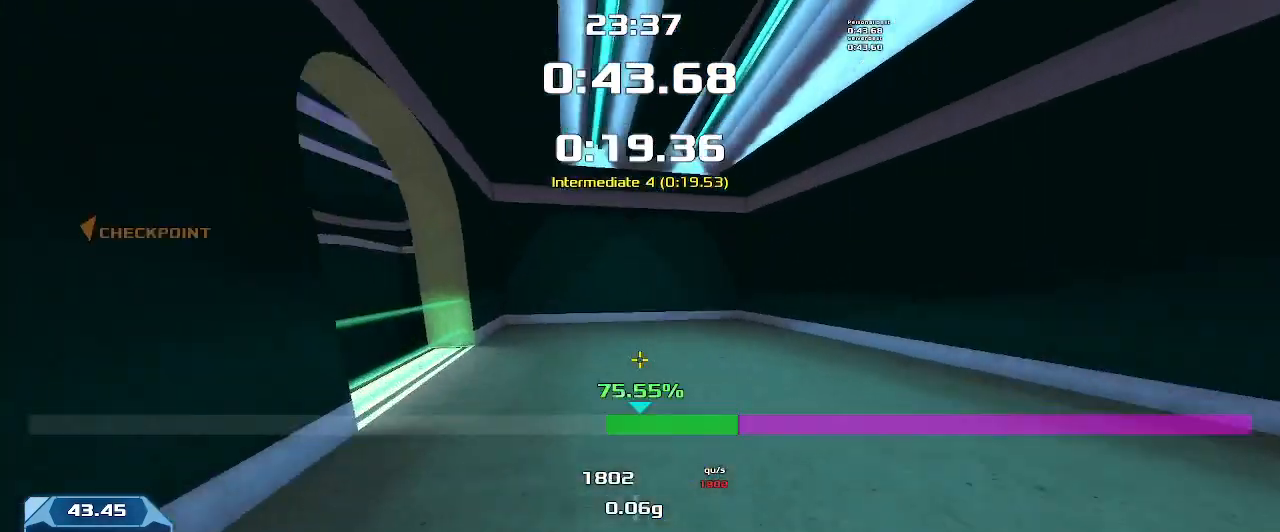
{"keys": ["up"]}
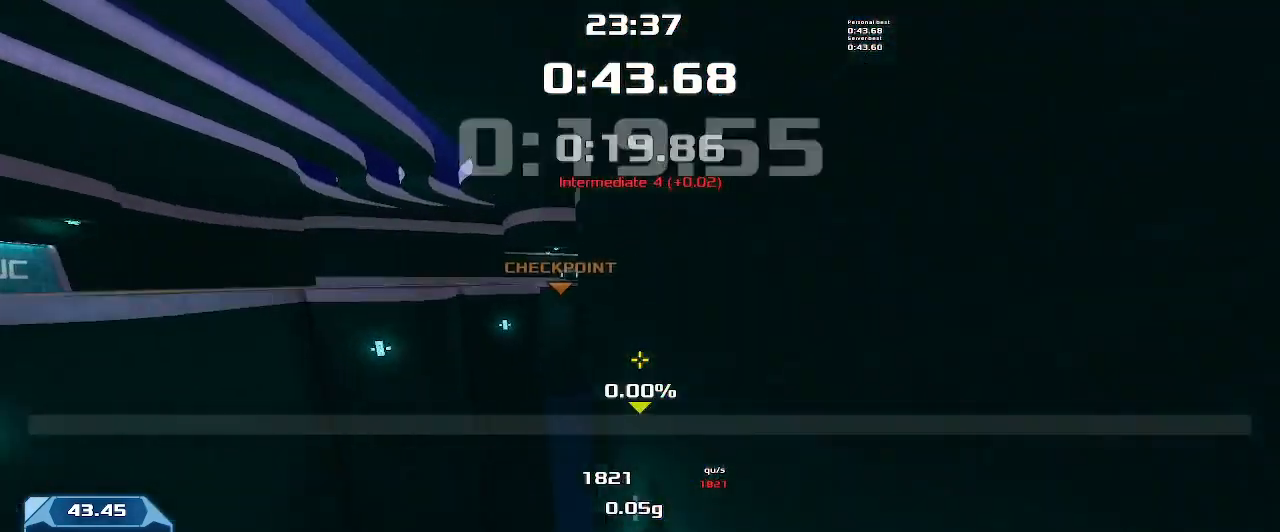
{"keys": ["right", "up"]}
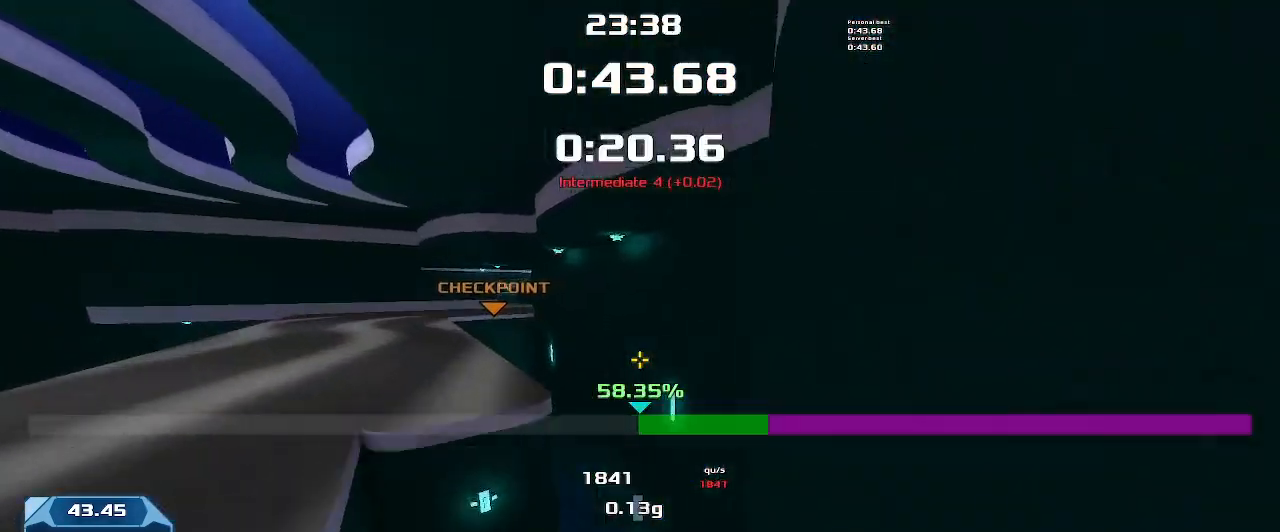
{"keys": ["right", "up"]}